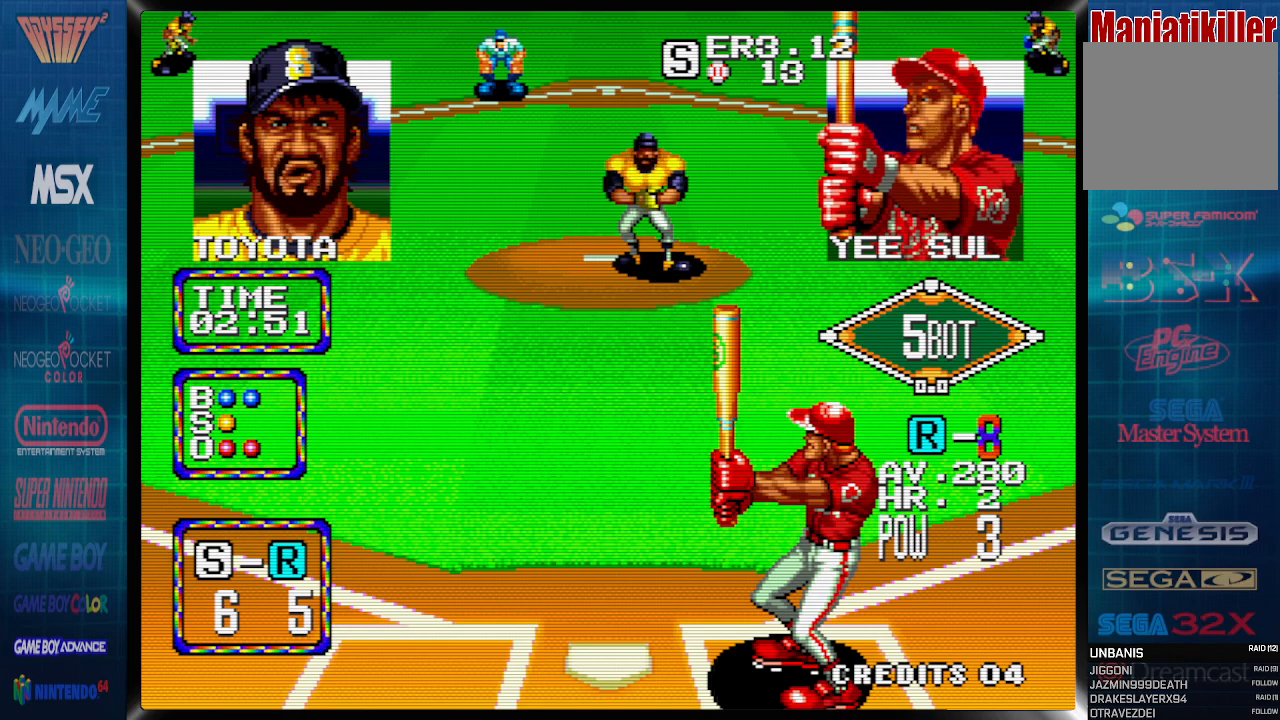
Gameplay with a controller (PlayStation layout); each line is a JSON object with the inputs held at the frame after it. "events" lists button and stick changes between this image and that frame as [ms after this image, input, new state], when the widget could be followed in between. Not read: left_stick right_stick.
{"buttons": ["CROSS"], "events": [[100, "CROSS", "down"]]}
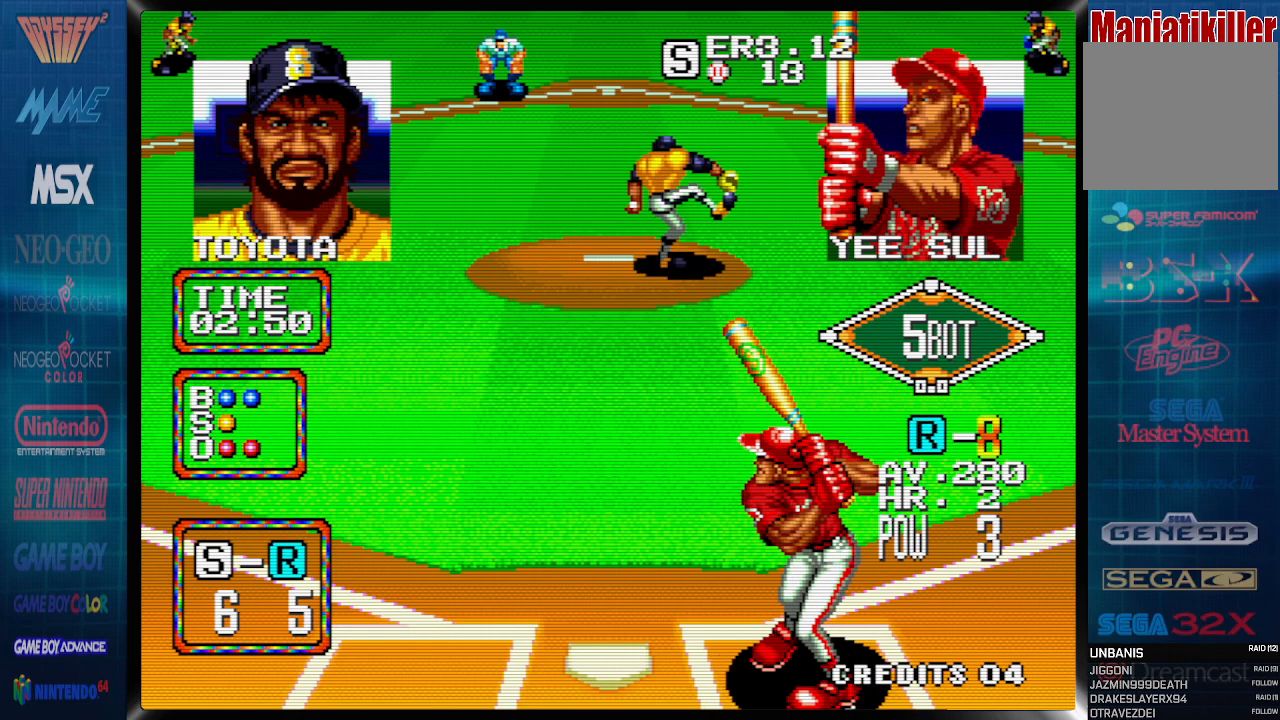
{"buttons": ["CROSS"], "events": []}
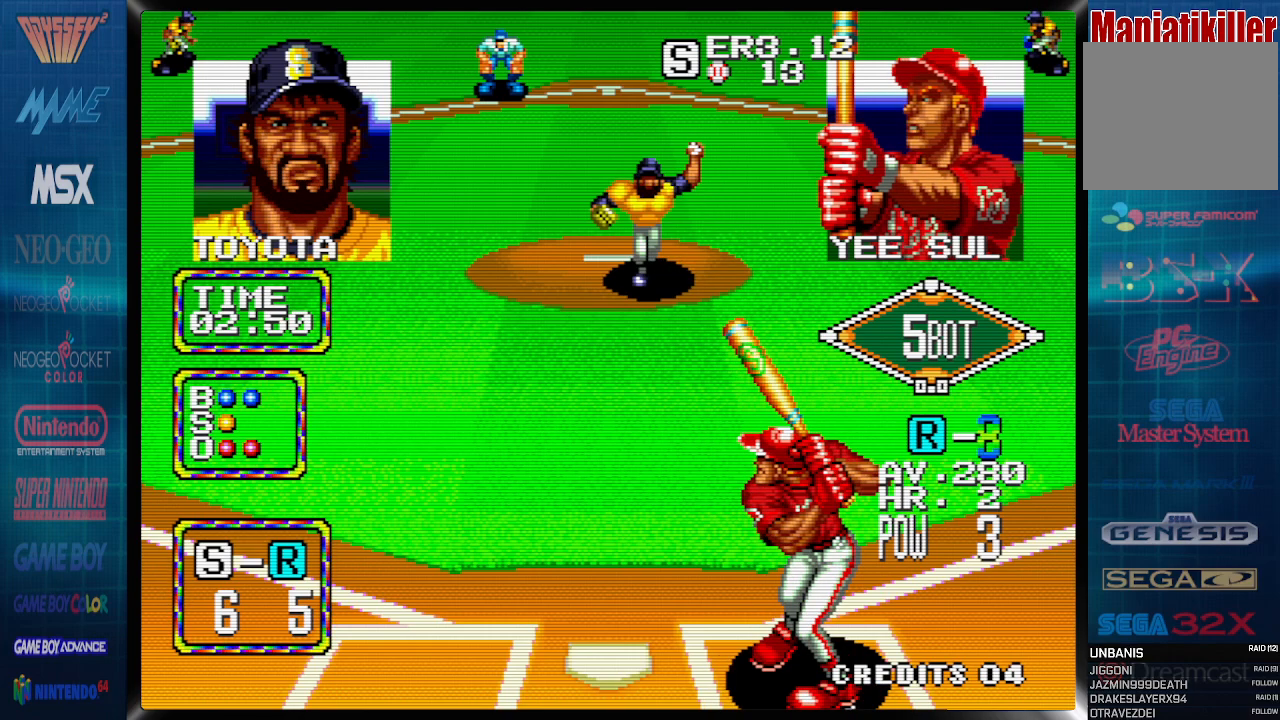
{"buttons": ["DPAD_LEFT"], "events": [[217, "CROSS", "up"], [217, "DPAD_LEFT", "down"]]}
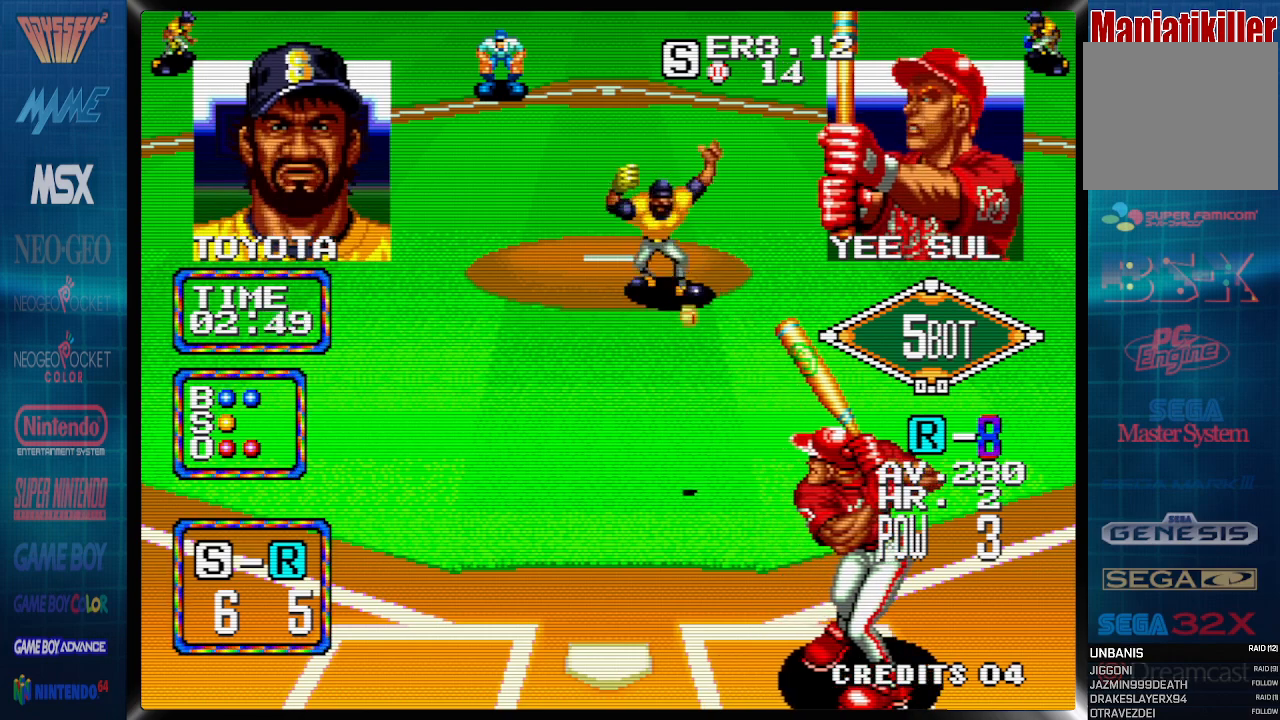
{"buttons": ["DPAD_LEFT"], "events": []}
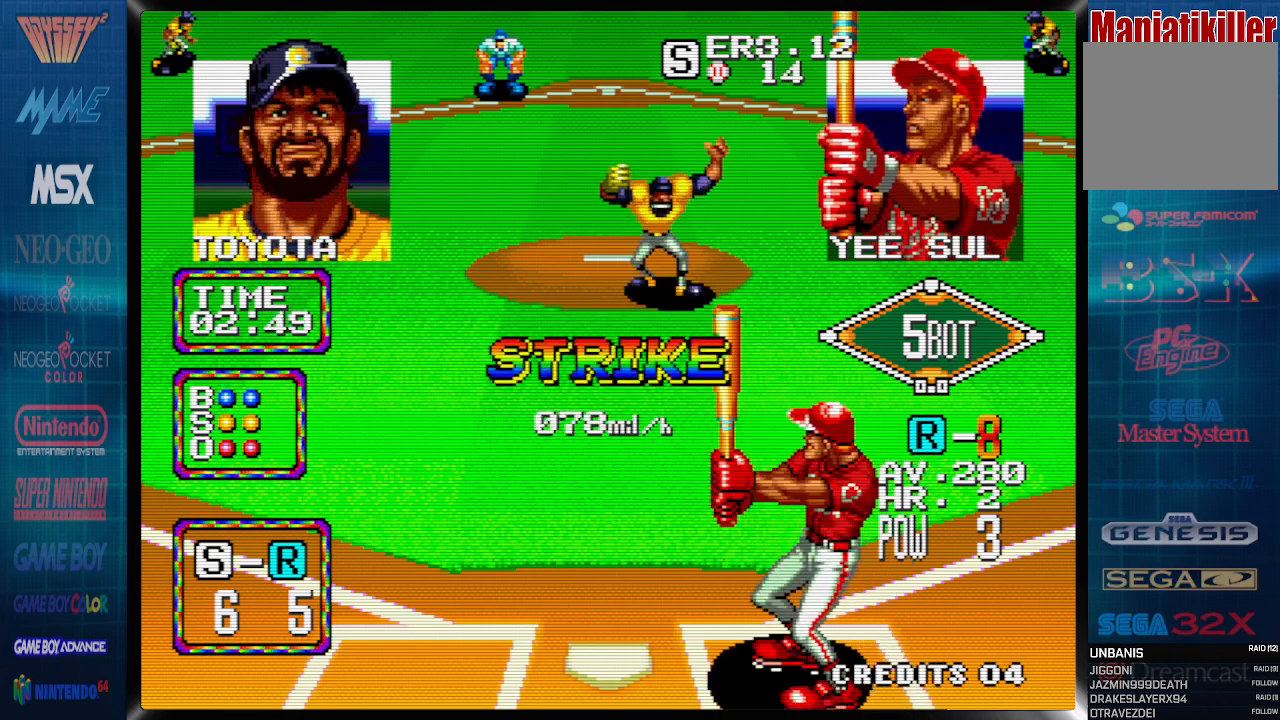
{"buttons": [], "events": [[150, "DPAD_LEFT", "up"]]}
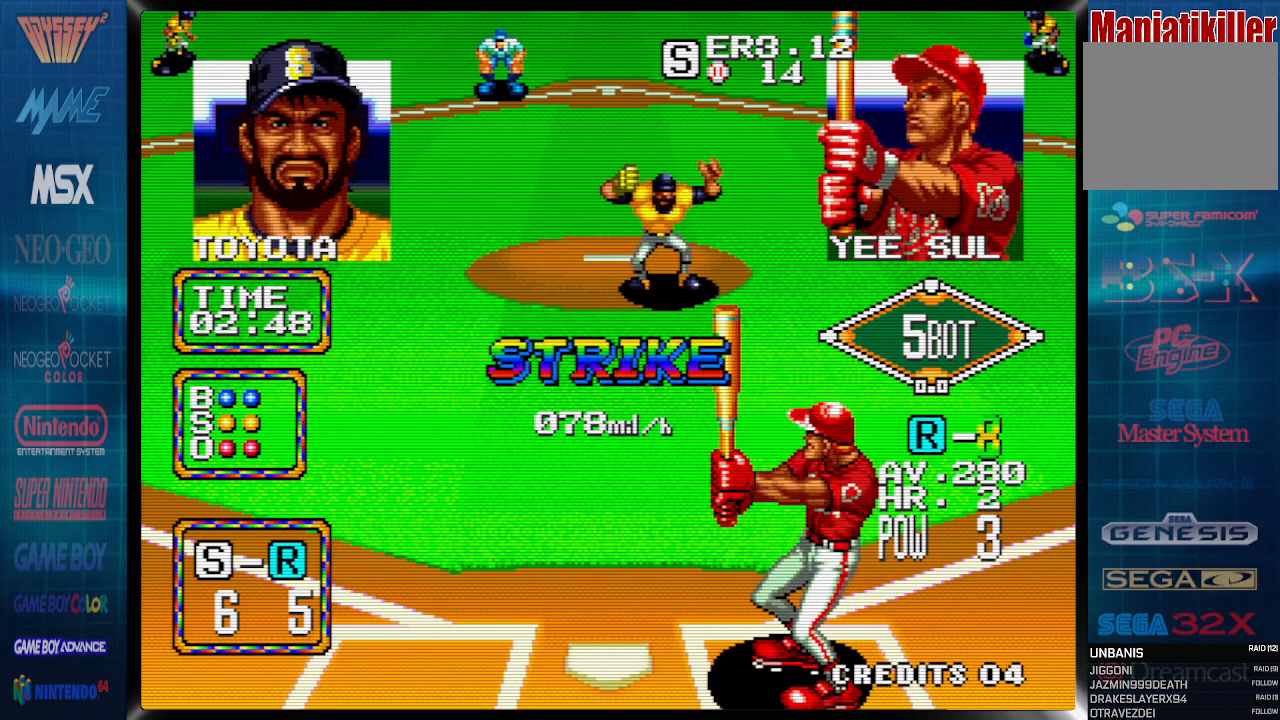
{"buttons": [], "events": []}
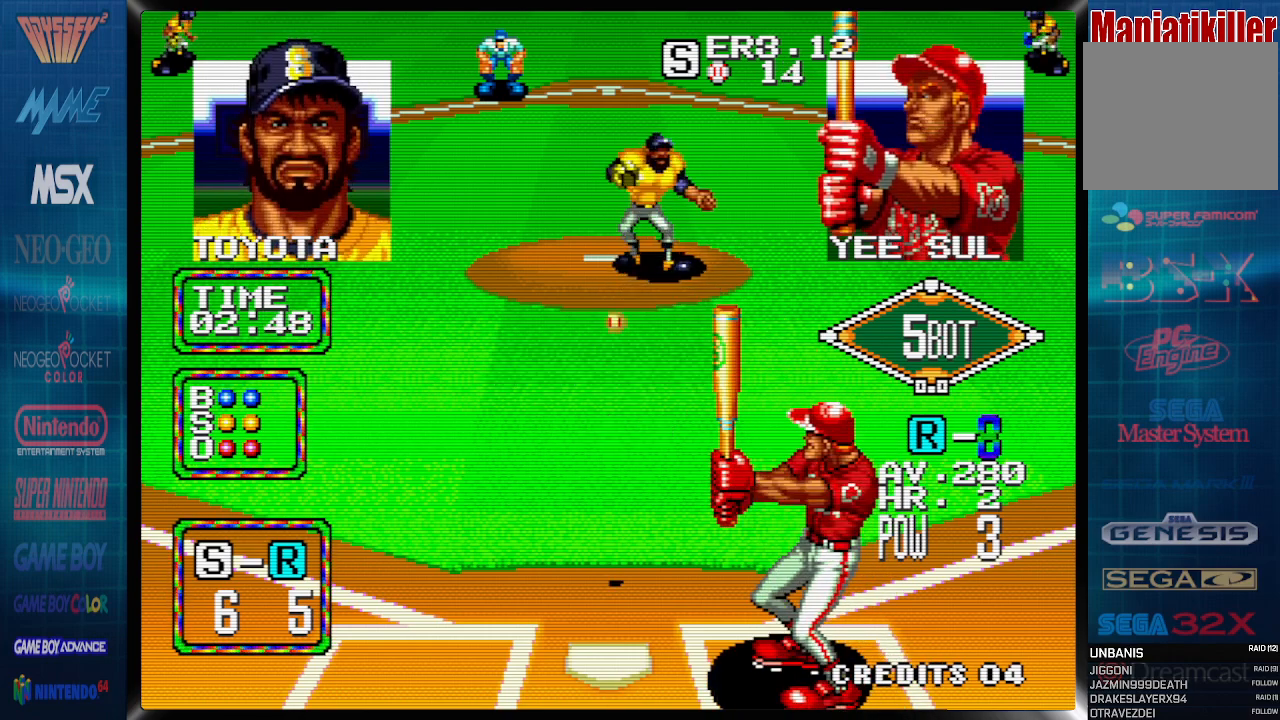
{"buttons": [], "events": []}
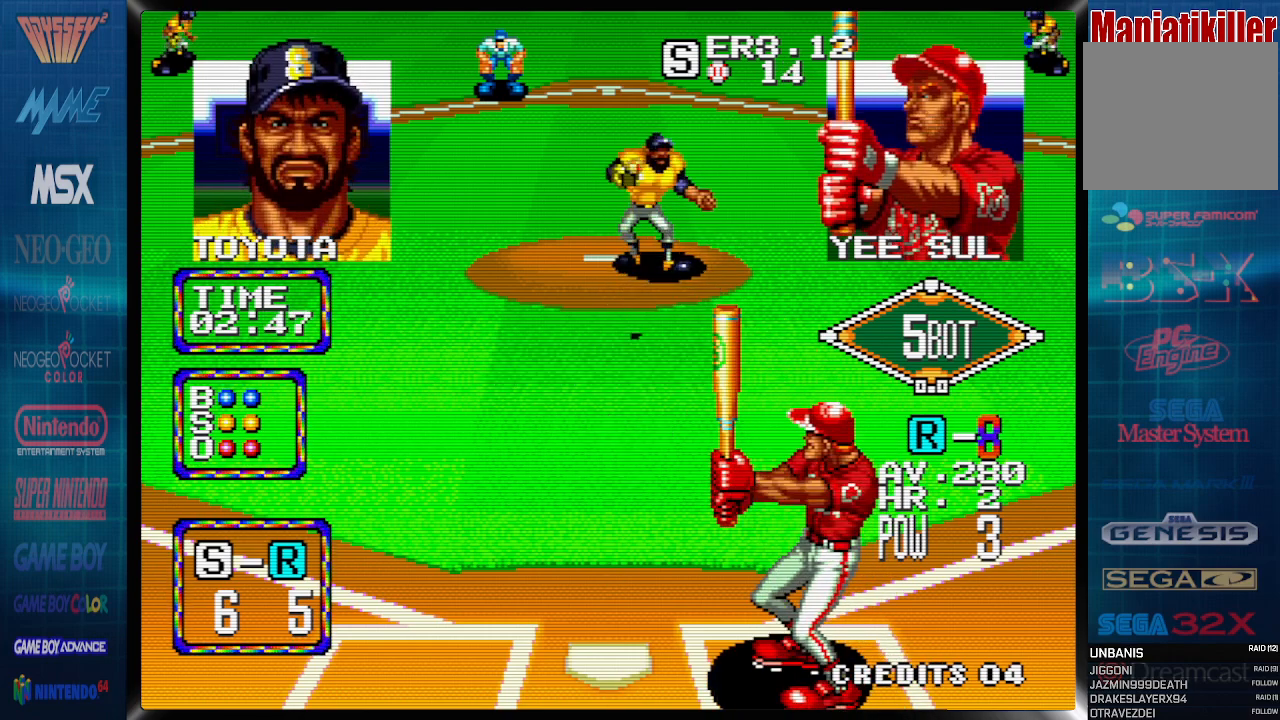
{"buttons": ["CROSS"], "events": [[467, "CROSS", "down"]]}
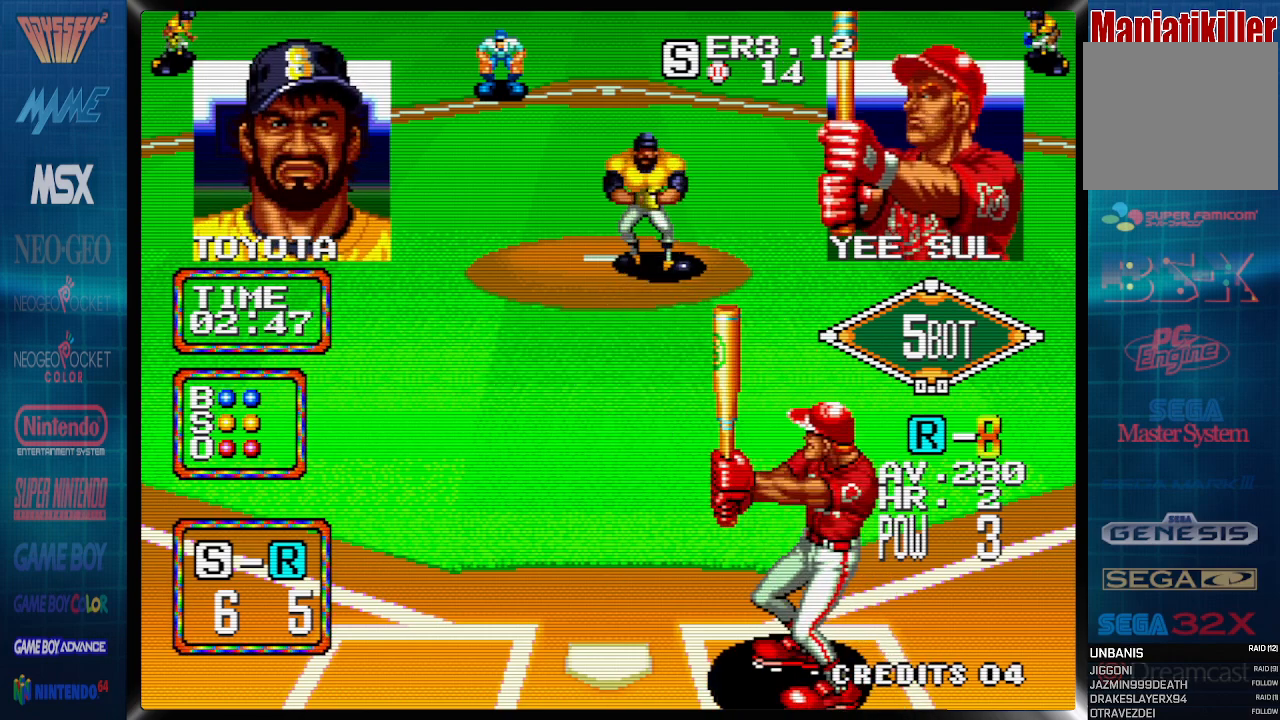
{"buttons": [], "events": [[467, "CROSS", "up"]]}
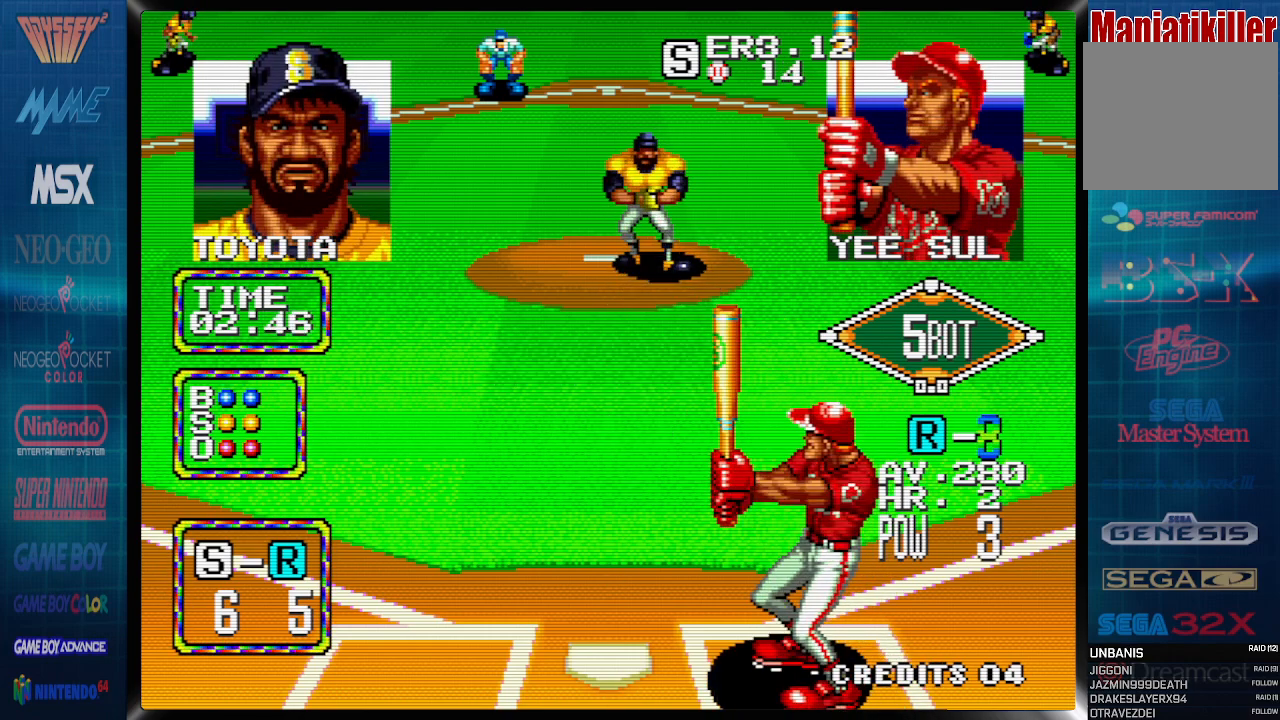
{"buttons": ["CROSS"], "events": [[33, "CROSS", "down"]]}
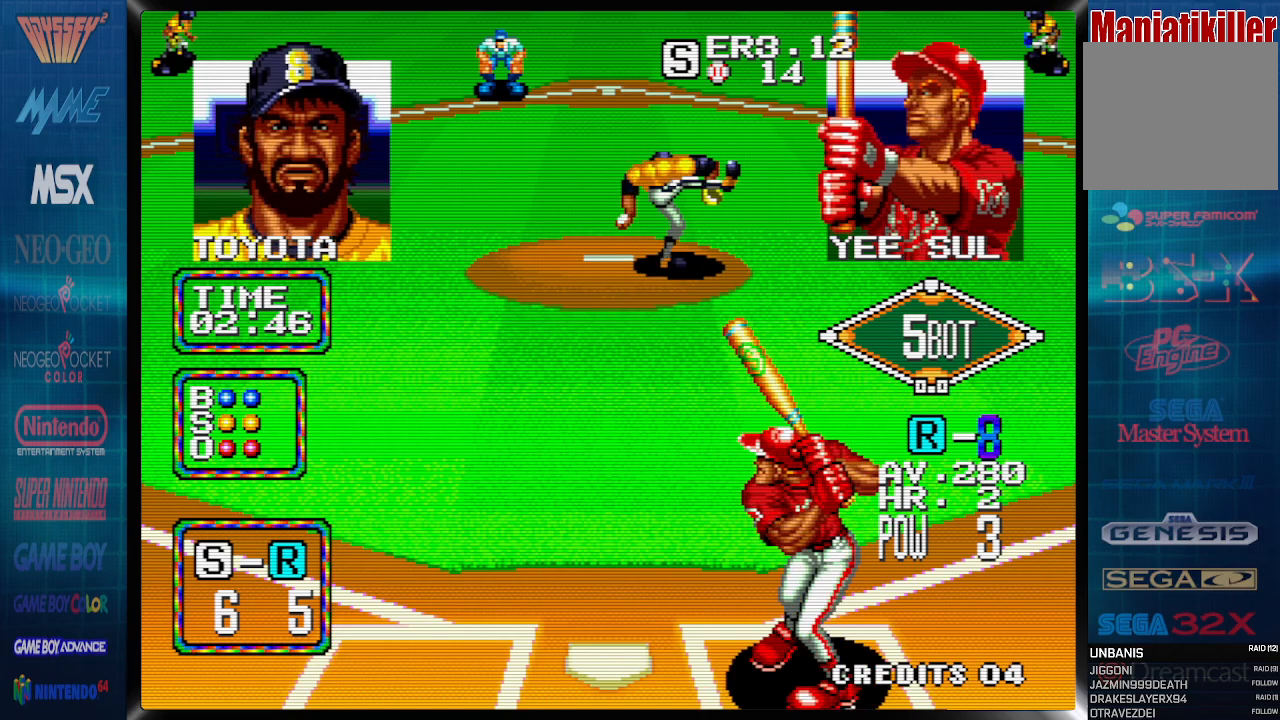
{"buttons": ["CROSS"], "events": []}
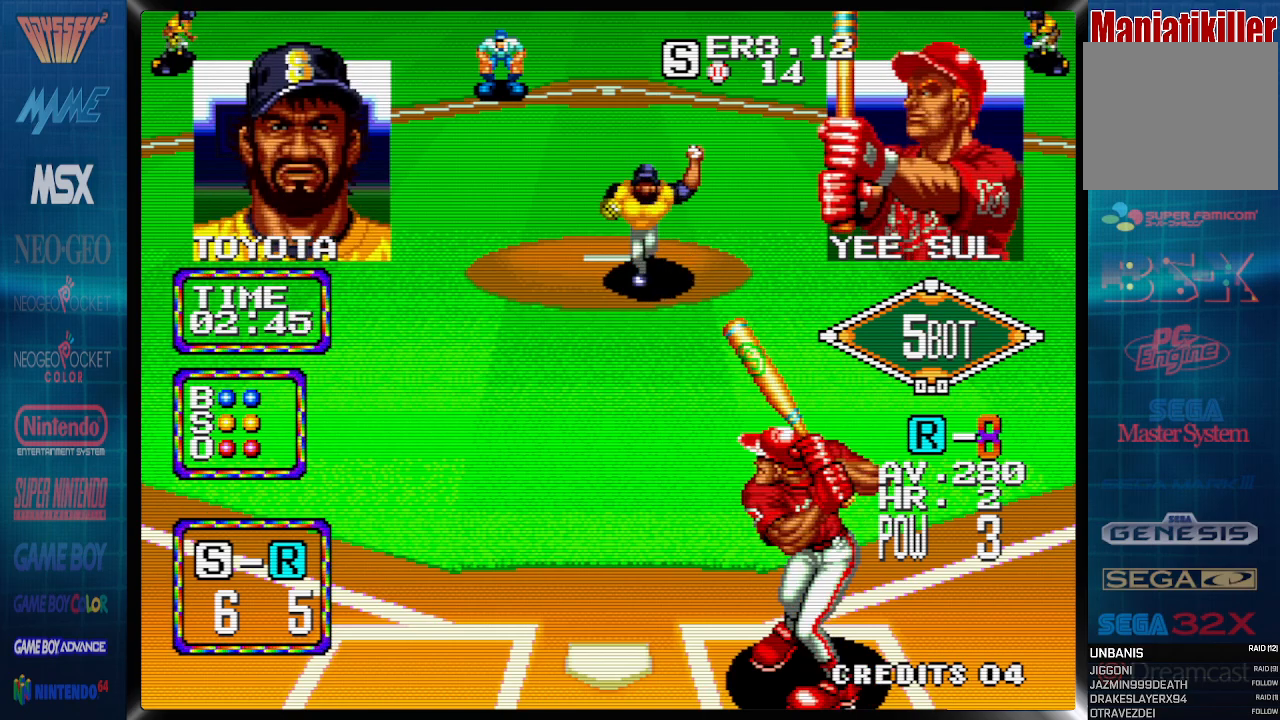
{"buttons": ["DPAD_LEFT"], "events": [[133, "DPAD_LEFT", "down"], [183, "CROSS", "up"]]}
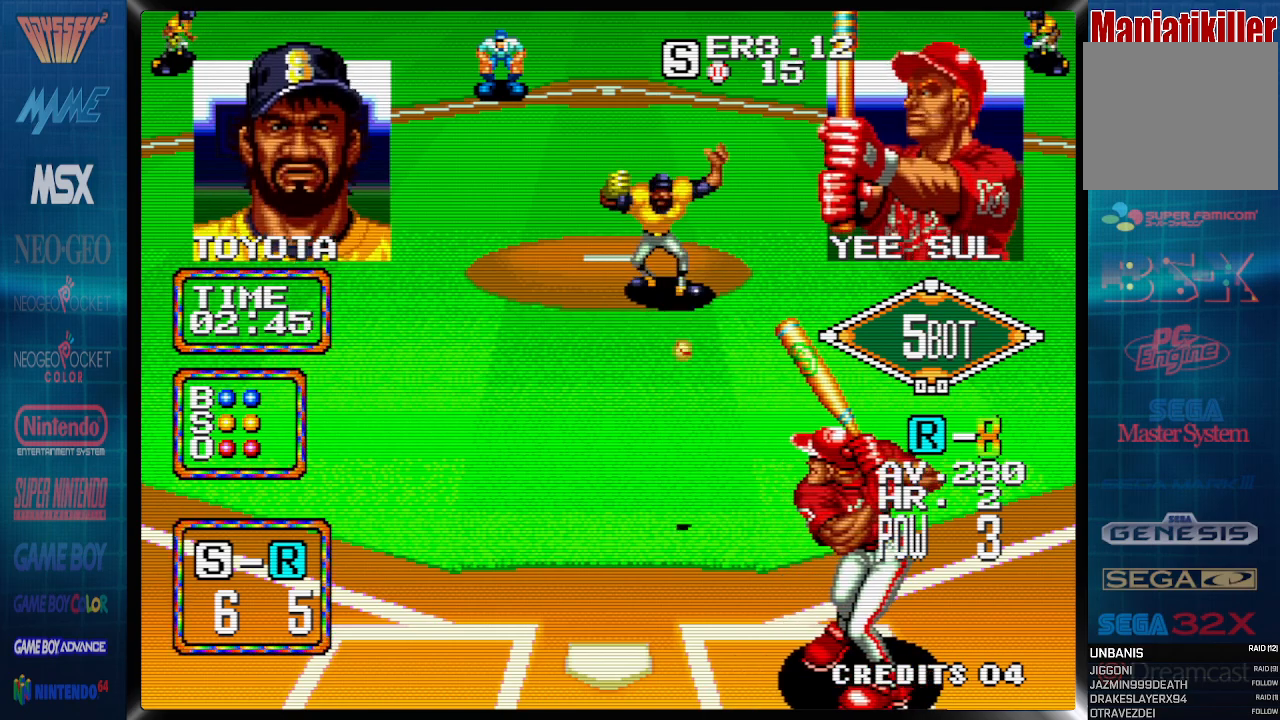
{"buttons": ["DPAD_LEFT"], "events": []}